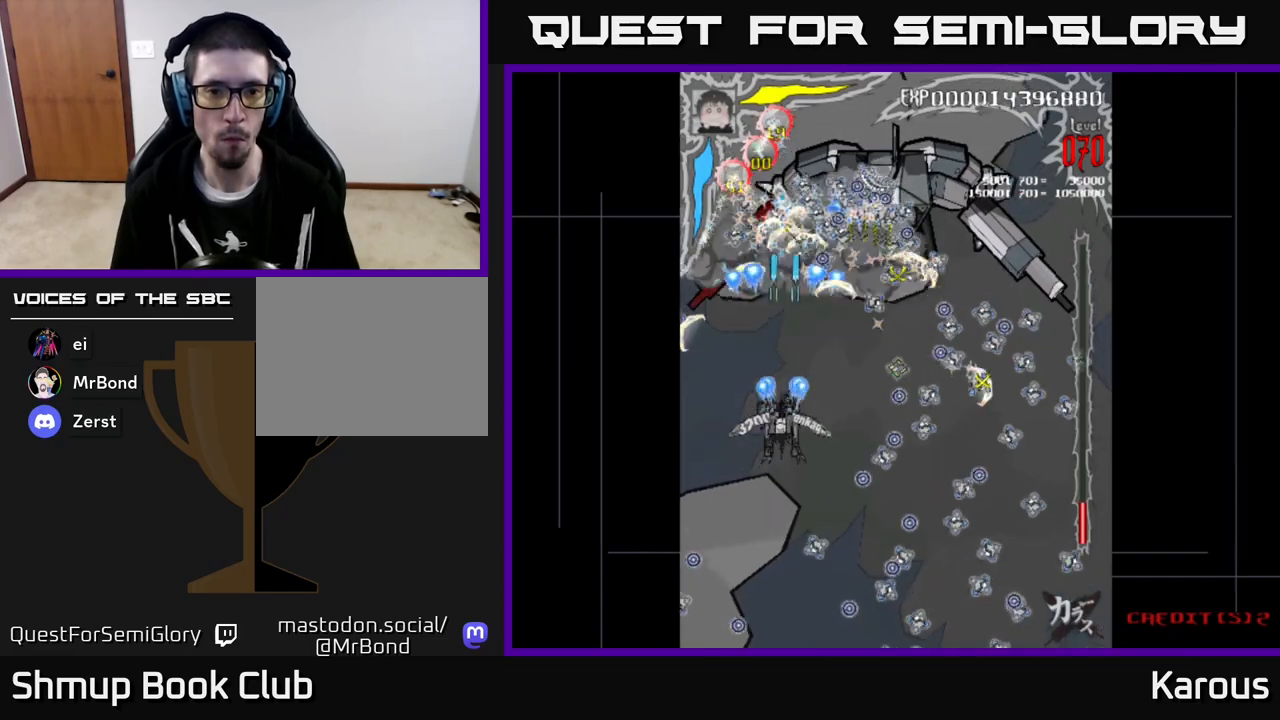
Gameplay with a controller (Xbox layout); each line is a JSON object with the inputs held at the frame after it. "events" lists button and stick changes between this image and that frame as [ms after this image, input, new state], when the widget could be followed in between. Not read: right_stick.
{"buttons": ["A"], "left_stick": "center", "events": []}
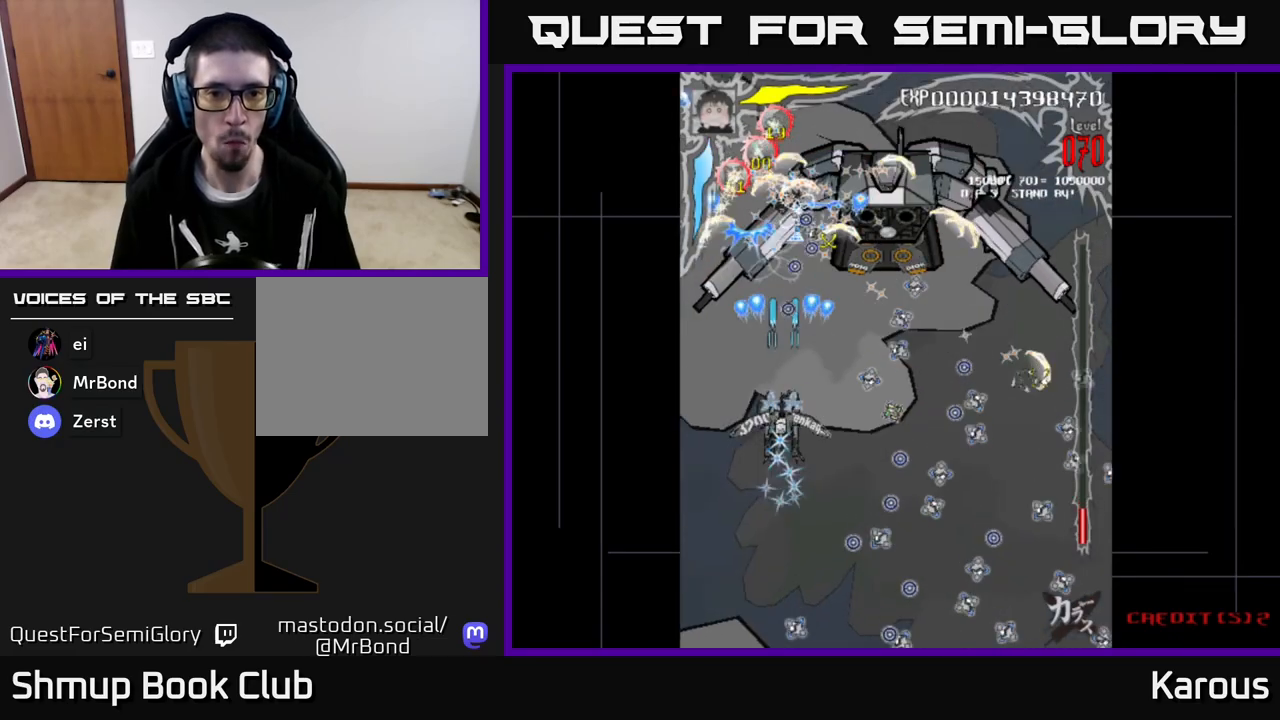
{"buttons": ["A", "DPAD_UP"], "left_stick": "center", "events": [[233, "DPAD_RIGHT", "down"], [267, "X", "down"], [283, "DPAD_UP", "down"], [300, "DPAD_RIGHT", "up"], [383, "X", "up"]]}
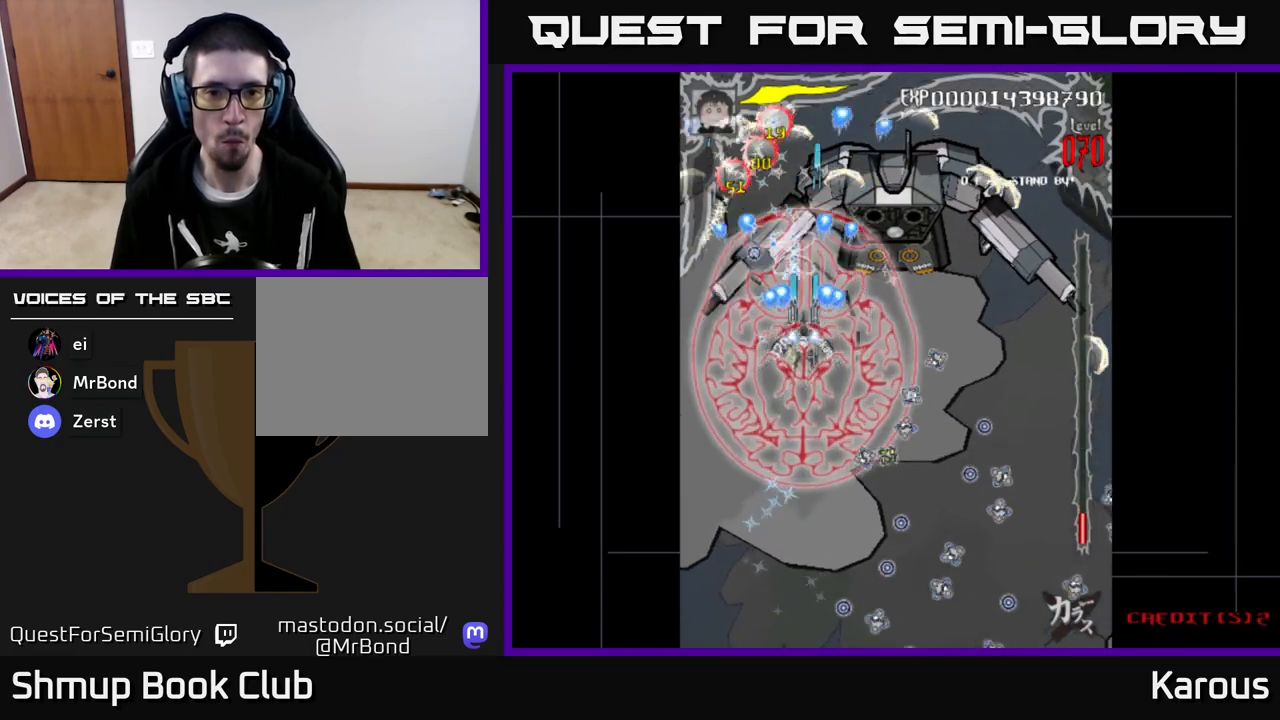
{"buttons": ["A"], "left_stick": "center", "events": [[183, "DPAD_LEFT", "down"], [283, "DPAD_LEFT", "up"], [317, "DPAD_UP", "up"]]}
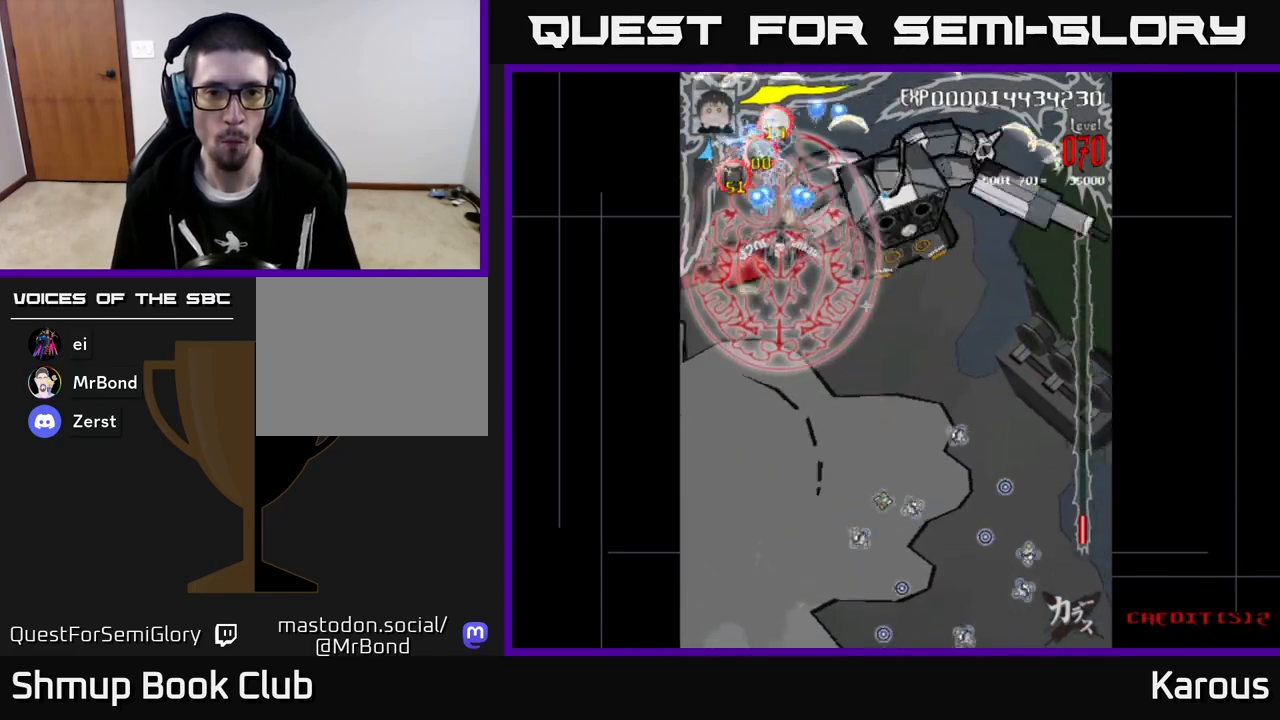
{"buttons": ["A", "DPAD_UP", "DPAD_LEFT"], "left_stick": "center", "events": [[17, "DPAD_DOWN", "down"], [200, "DPAD_RIGHT", "down"], [433, "DPAD_DOWN", "up"], [433, "DPAD_RIGHT", "up"], [467, "DPAD_UP", "down"], [500, "DPAD_LEFT", "down"]]}
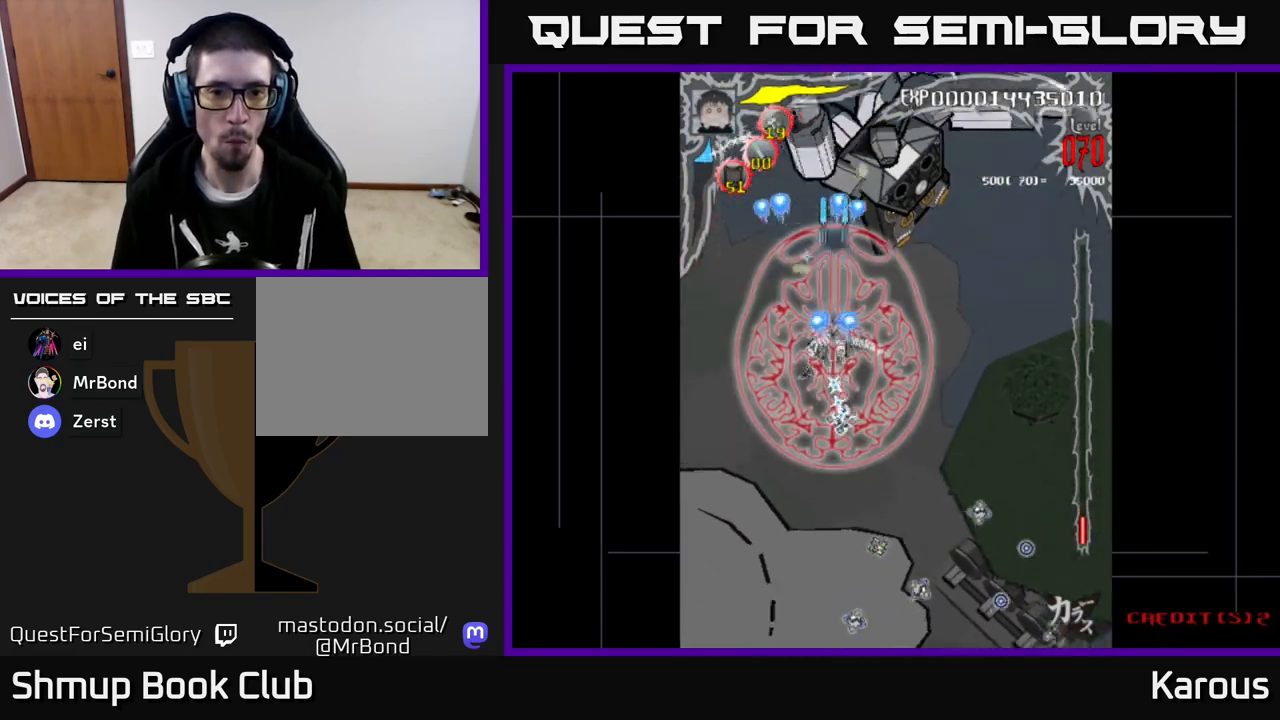
{"buttons": ["A", "DPAD_RIGHT"], "left_stick": "center"}
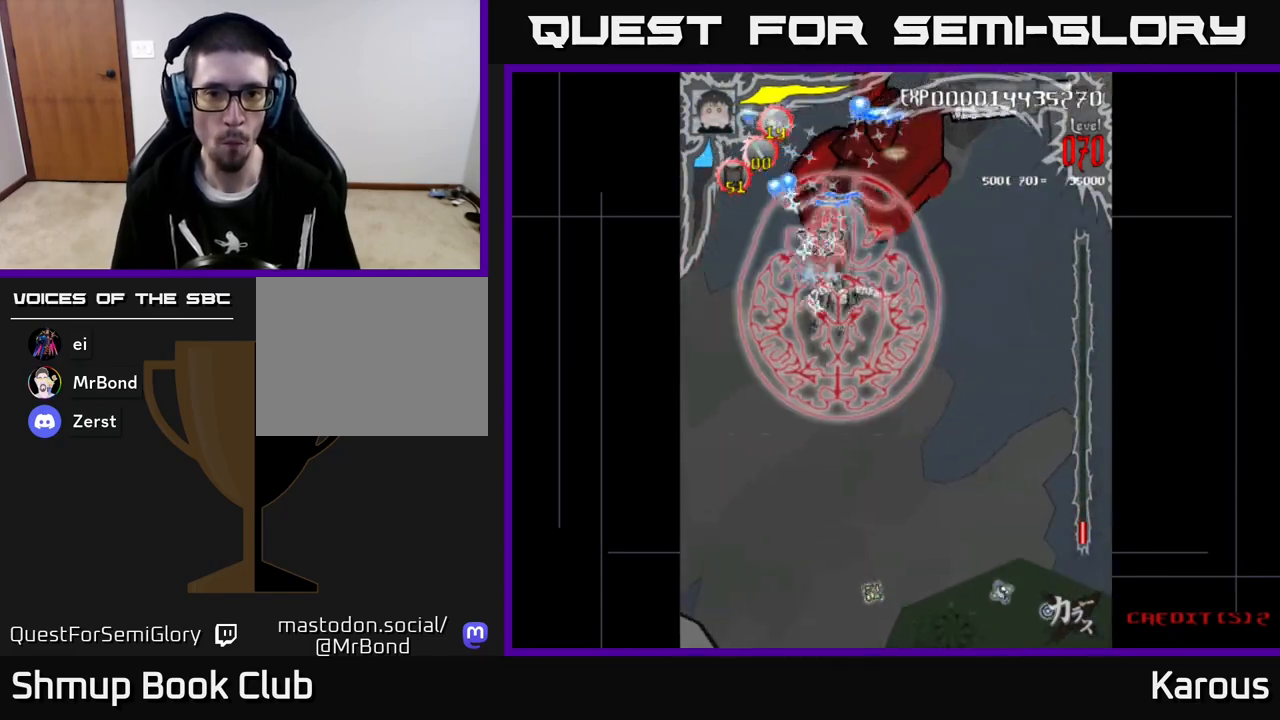
{"buttons": ["A", "DPAD_DOWN"], "left_stick": "center", "events": [[250, "DPAD_DOWN", "down"], [483, "DPAD_RIGHT", "up"]]}
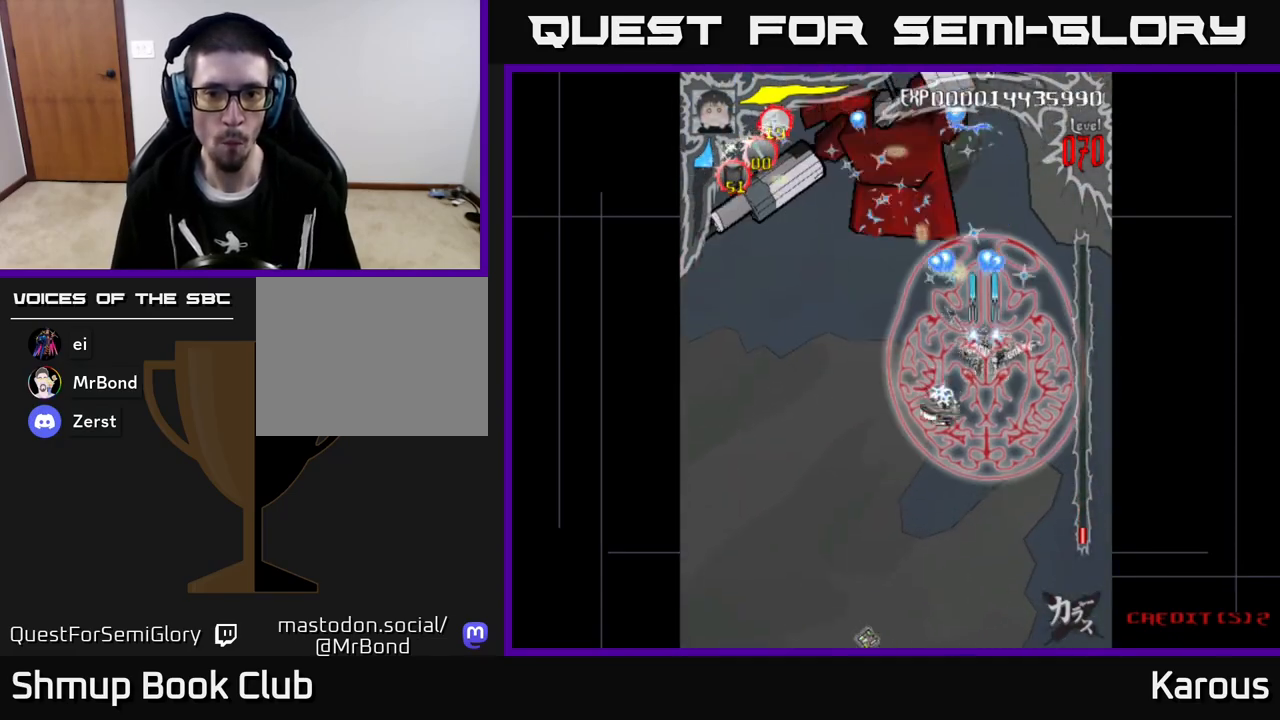
{"buttons": ["A"], "left_stick": "center", "events": [[33, "DPAD_DOWN", "up"], [67, "DPAD_LEFT", "down"], [100, "DPAD_UP", "down"], [167, "DPAD_LEFT", "up"], [167, "DPAD_UP", "up"], [183, "DPAD_RIGHT", "down"], [317, "DPAD_RIGHT", "up"]]}
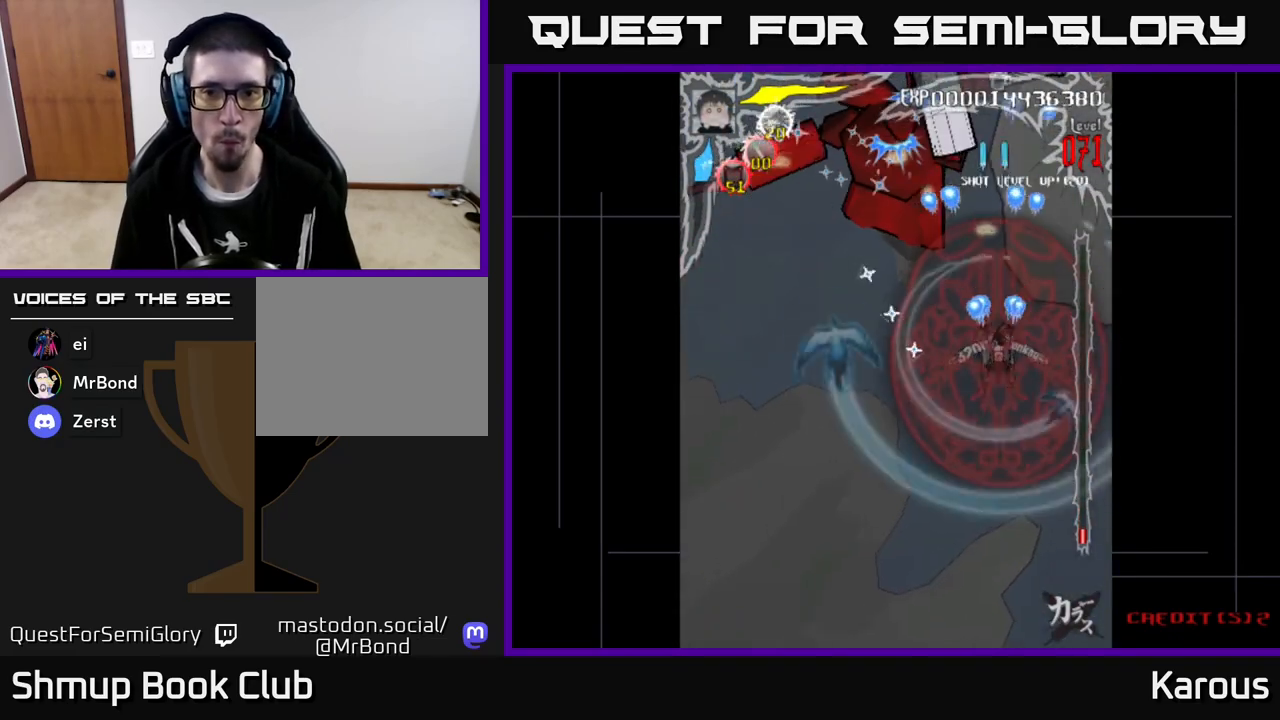
{"buttons": ["A", "DPAD_UP", "DPAD_RIGHT"], "left_stick": "center", "events": [[467, "DPAD_RIGHT", "down"], [500, "DPAD_UP", "down"]]}
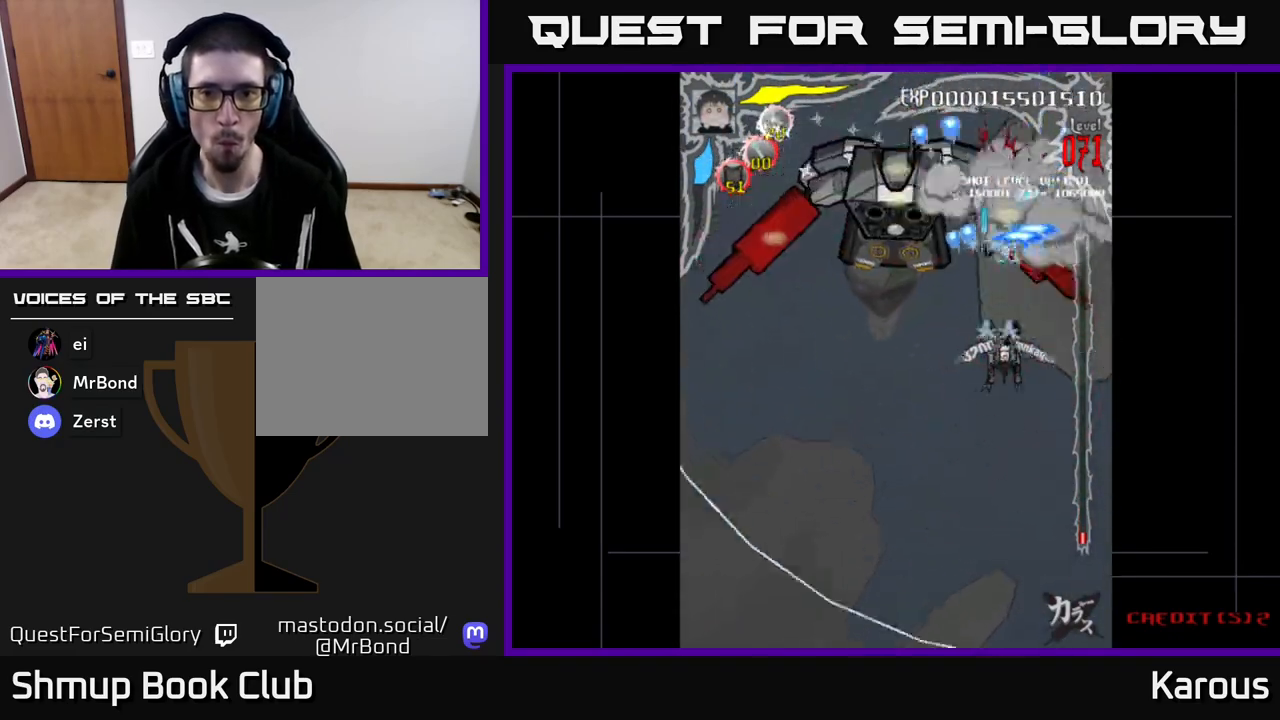
{"buttons": ["A"], "left_stick": "center", "events": [[50, "DPAD_RIGHT", "up"], [100, "DPAD_UP", "up"], [283, "DPAD_RIGHT", "down"], [333, "DPAD_RIGHT", "up"]]}
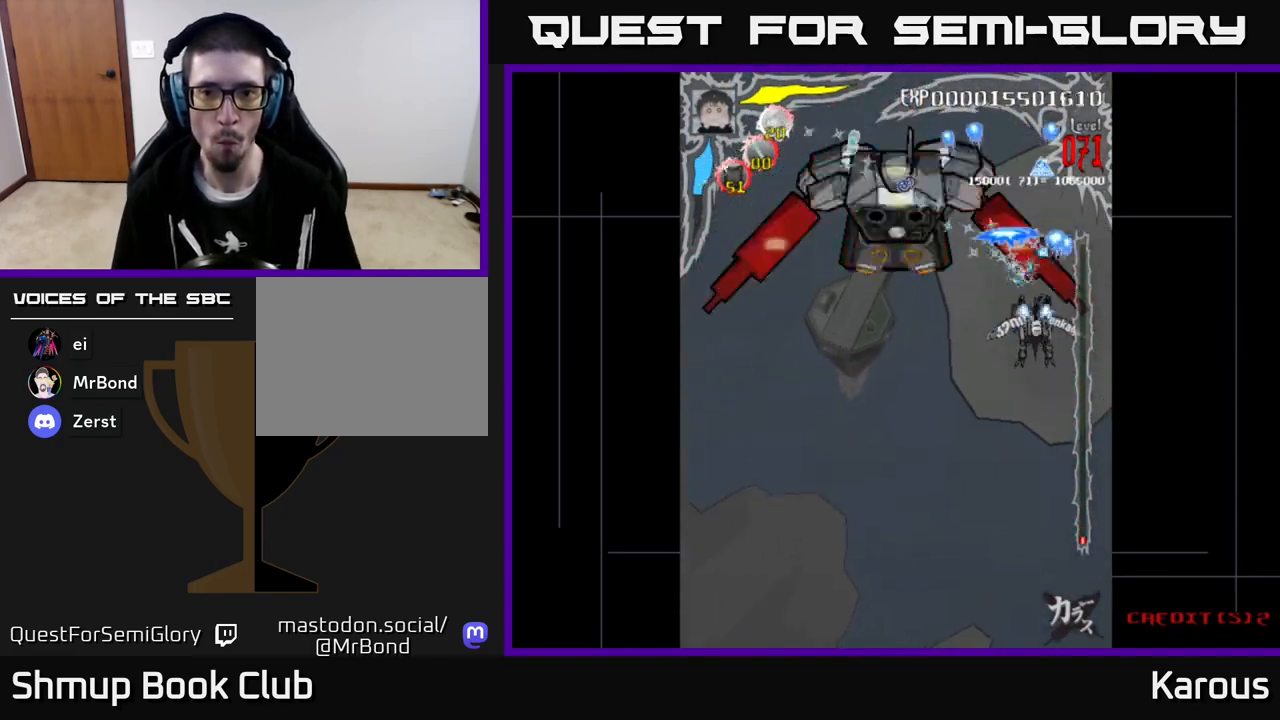
{"buttons": ["A"], "left_stick": "center", "events": [[83, "DPAD_LEFT", "down"], [133, "DPAD_LEFT", "up"]]}
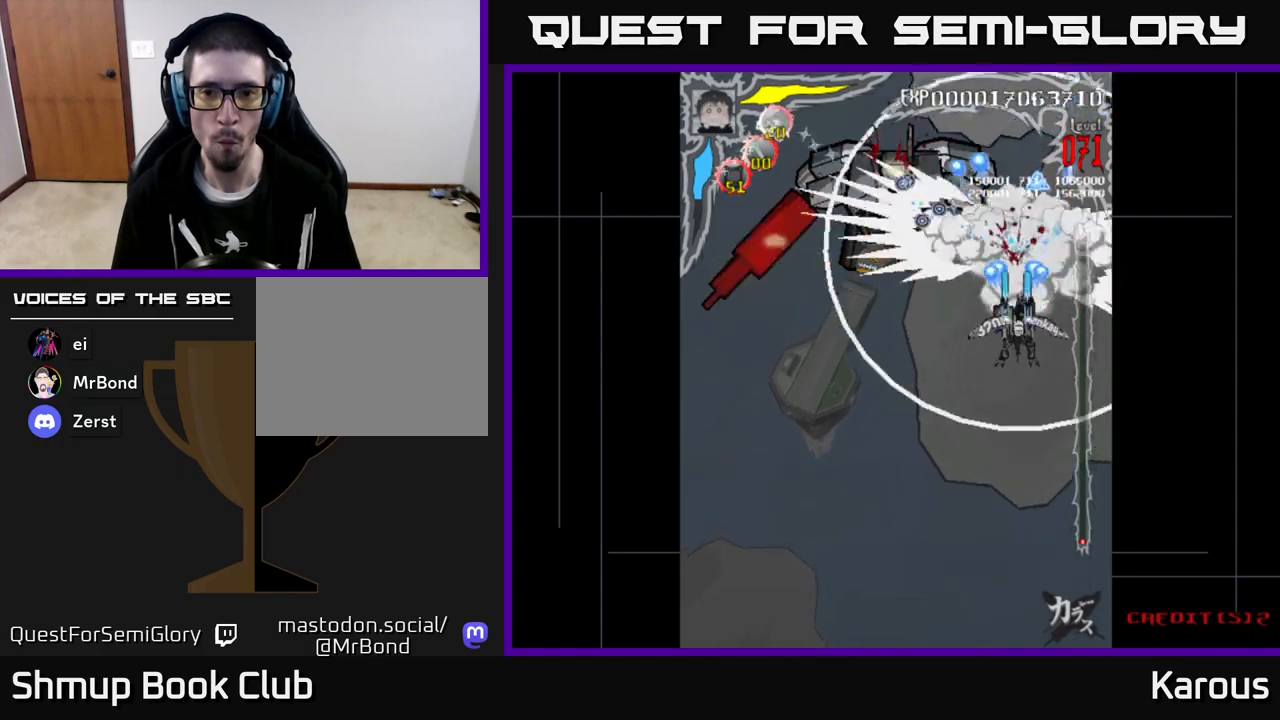
{"buttons": ["A"], "left_stick": "center", "events": []}
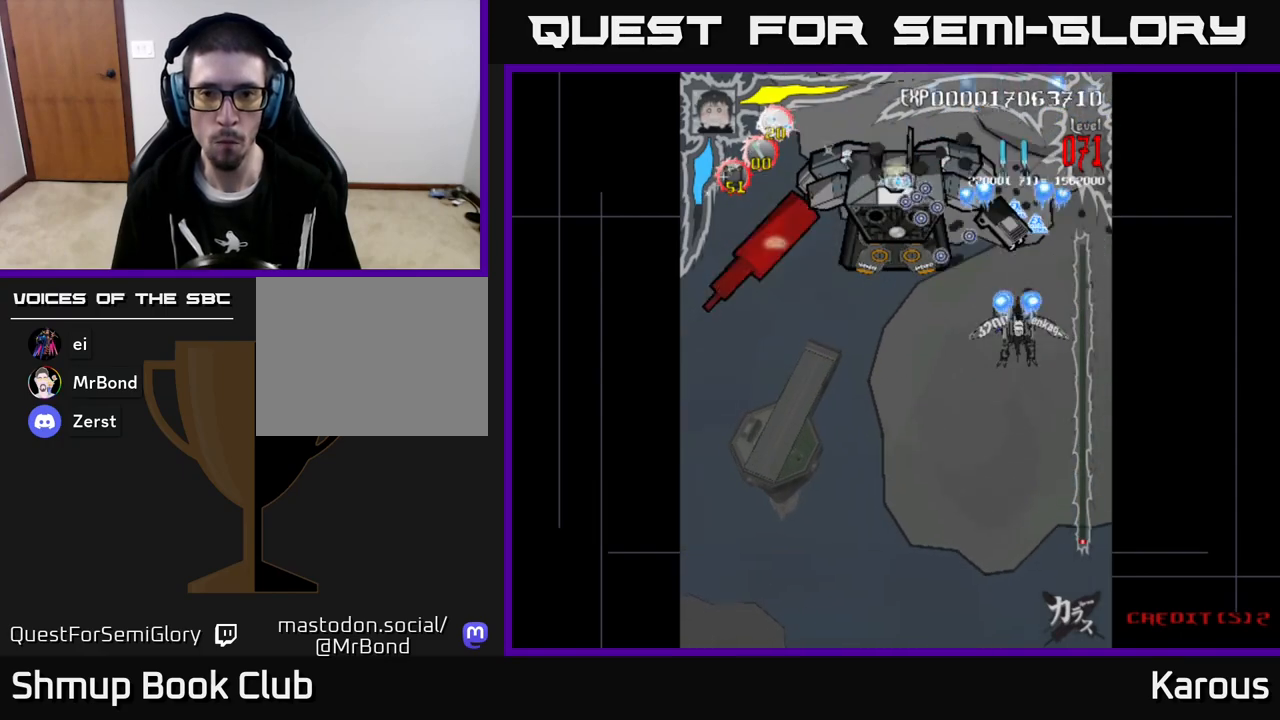
{"buttons": ["A"], "left_stick": "center", "events": []}
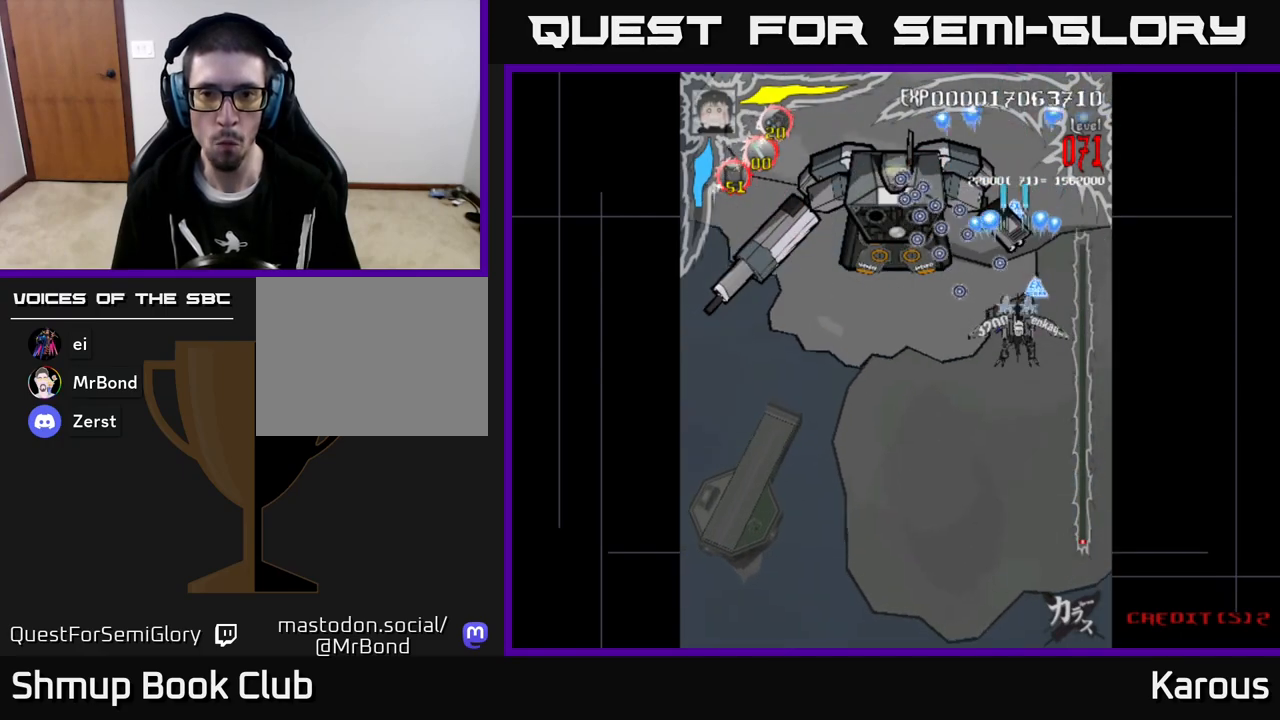
{"buttons": ["A", "DPAD_DOWN", "DPAD_LEFT"], "left_stick": "center", "events": [[233, "DPAD_DOWN", "down"], [467, "DPAD_LEFT", "down"]]}
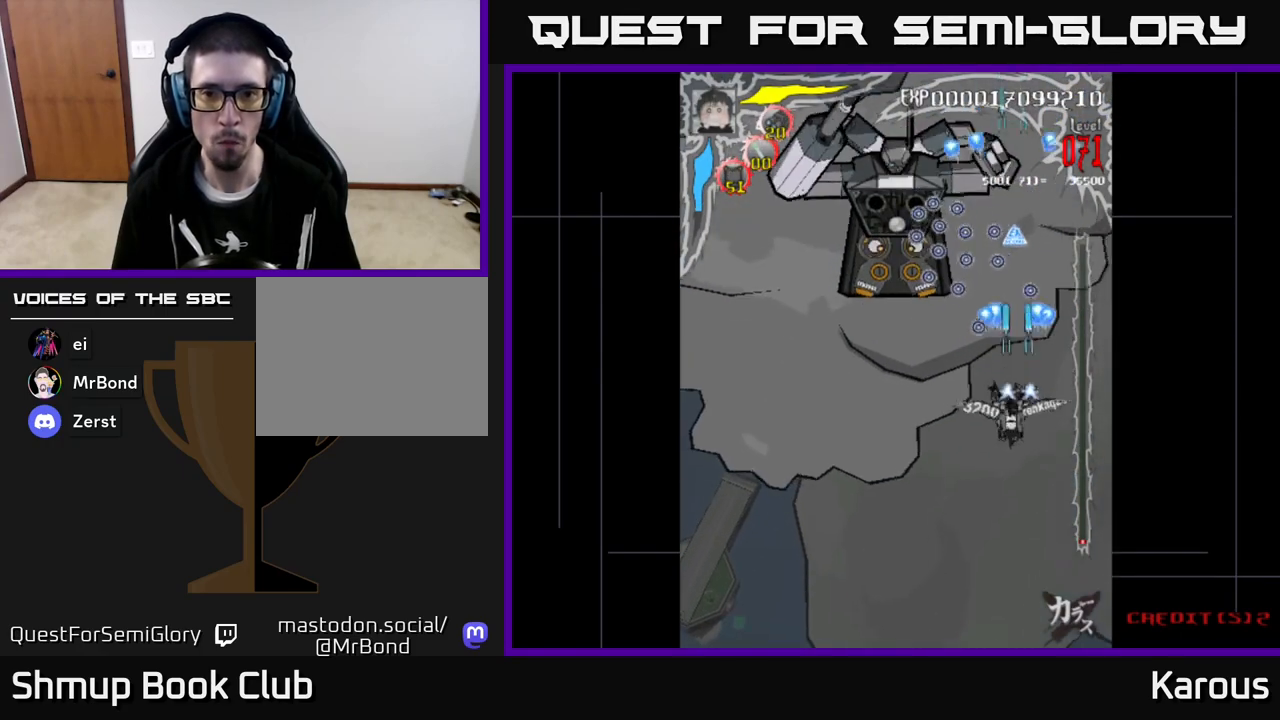
{"buttons": ["A", "DPAD_DOWN", "DPAD_RIGHT"], "left_stick": "center", "events": [[150, "DPAD_DOWN", "up"], [367, "DPAD_DOWN", "down"], [383, "DPAD_LEFT", "up"], [467, "DPAD_RIGHT", "down"]]}
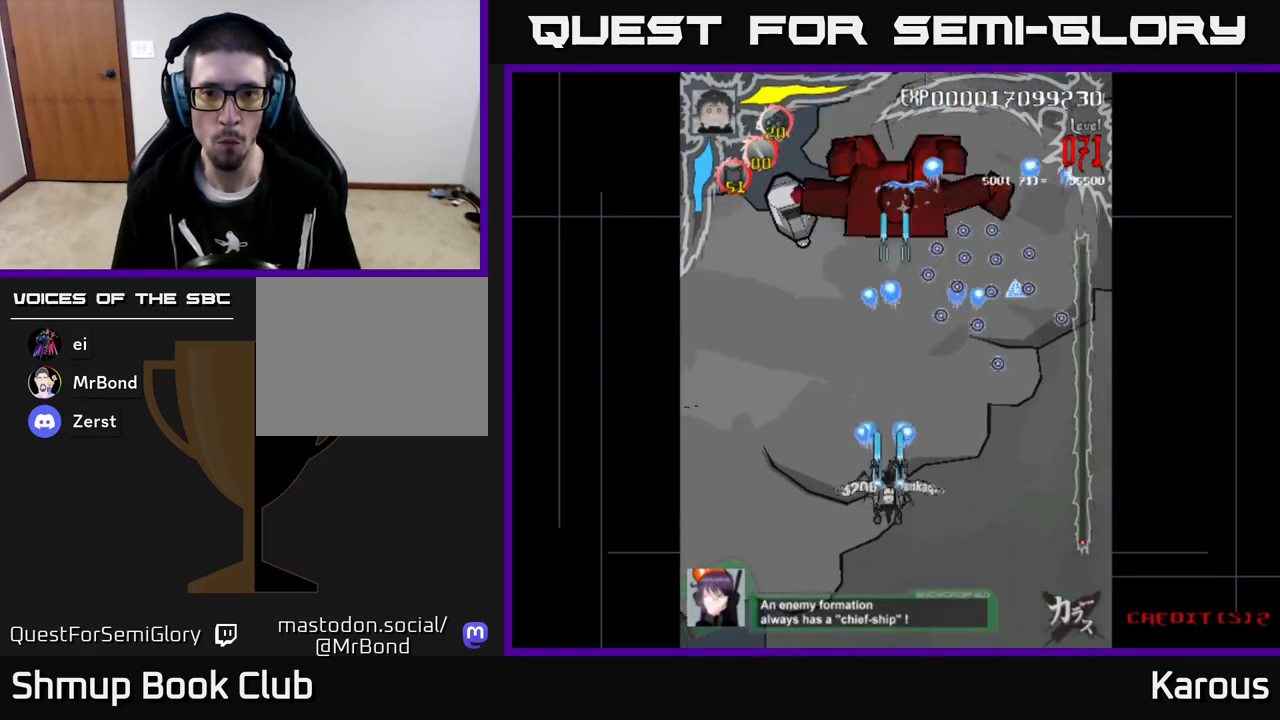
{"buttons": ["A", "DPAD_RIGHT"], "left_stick": "center", "events": [[83, "DPAD_DOWN", "up"], [200, "DPAD_RIGHT", "up"], [200, "DPAD_UP", "down"], [350, "DPAD_LEFT", "down"], [433, "DPAD_UP", "up"], [467, "DPAD_LEFT", "up"], [500, "DPAD_RIGHT", "down"]]}
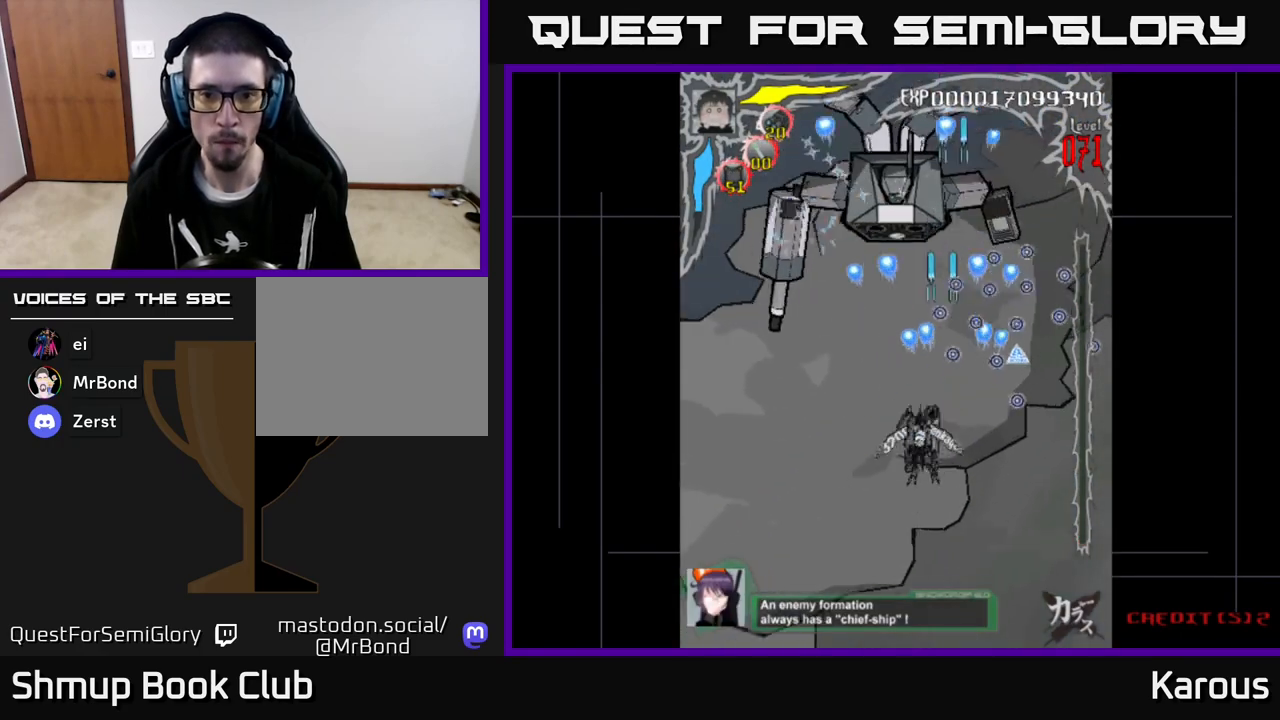
{"buttons": ["B"], "left_stick": "center", "events": [[33, "DPAD_DOWN", "down"], [50, "DPAD_DOWN", "up"], [117, "A", "up"], [117, "DPAD_UP", "down"], [167, "B", "down"], [250, "DPAD_UP", "up"], [283, "DPAD_DOWN", "down"], [317, "DPAD_RIGHT", "up"], [483, "DPAD_DOWN", "up"]]}
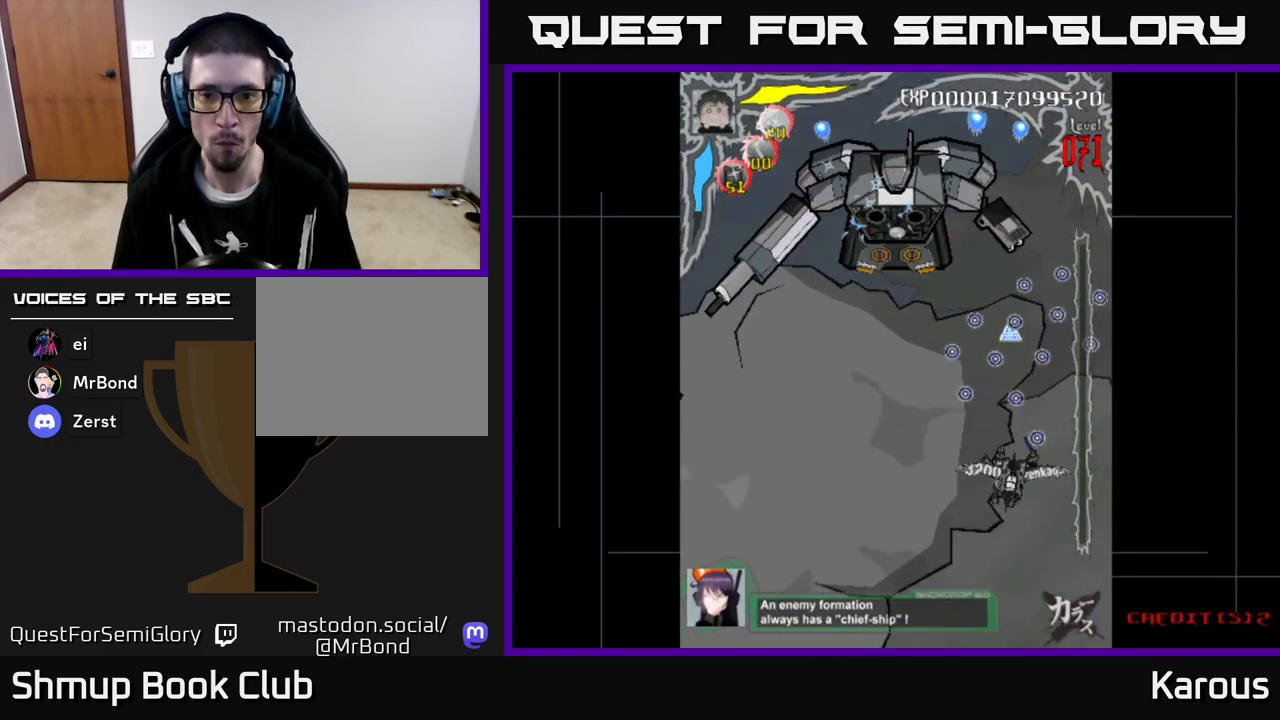
{"buttons": ["A", "DPAD_UP", "DPAD_LEFT"], "left_stick": "center", "events": [[17, "DPAD_UP", "down"], [100, "DPAD_UP", "up"], [133, "DPAD_DOWN", "down"], [133, "DPAD_LEFT", "down"], [167, "A", "down"], [167, "B", "up"], [300, "DPAD_DOWN", "up"], [400, "DPAD_UP", "down"]]}
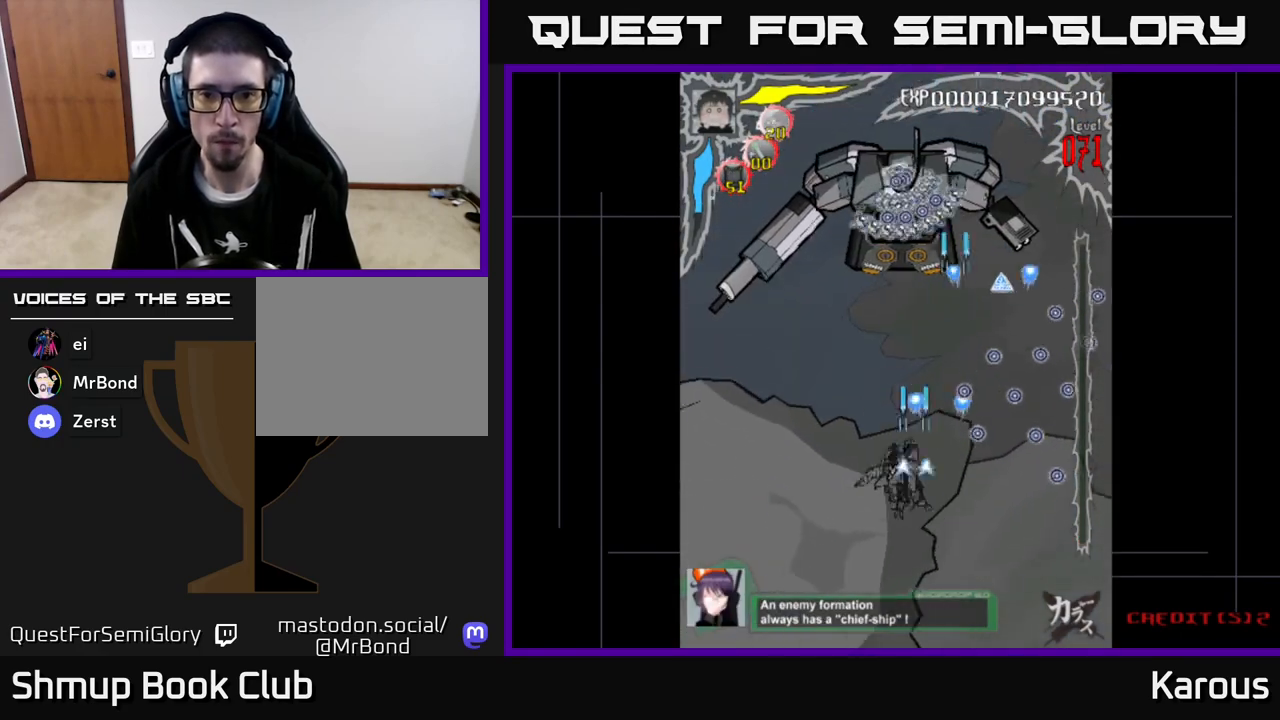
{"buttons": ["A"], "left_stick": "center", "events": [[50, "DPAD_LEFT", "up"], [317, "DPAD_UP", "up"], [383, "DPAD_DOWN", "down"], [383, "DPAD_RIGHT", "down"], [500, "DPAD_DOWN", "up"], [500, "DPAD_RIGHT", "up"]]}
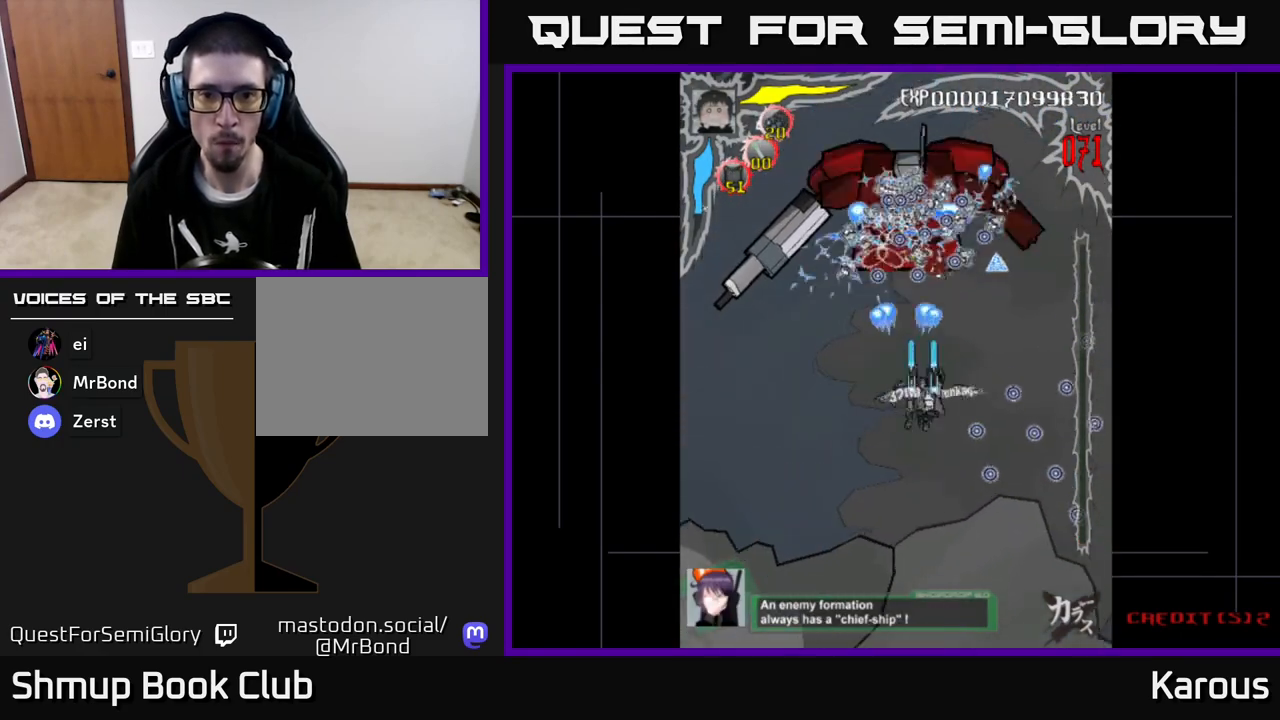
{"buttons": ["A", "DPAD_DOWN"], "left_stick": "center", "events": [[450, "DPAD_DOWN", "down"]]}
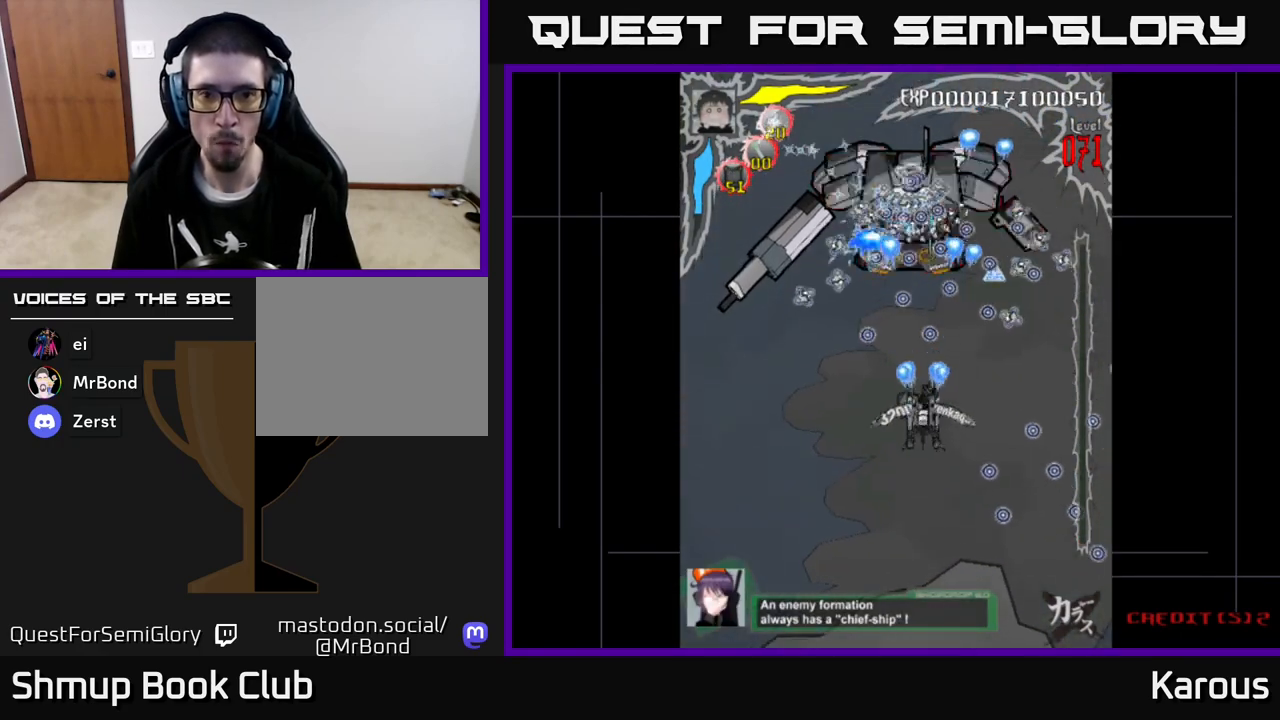
{"buttons": [], "left_stick": "center", "events": [[183, "DPAD_DOWN", "up"], [450, "A", "up"]]}
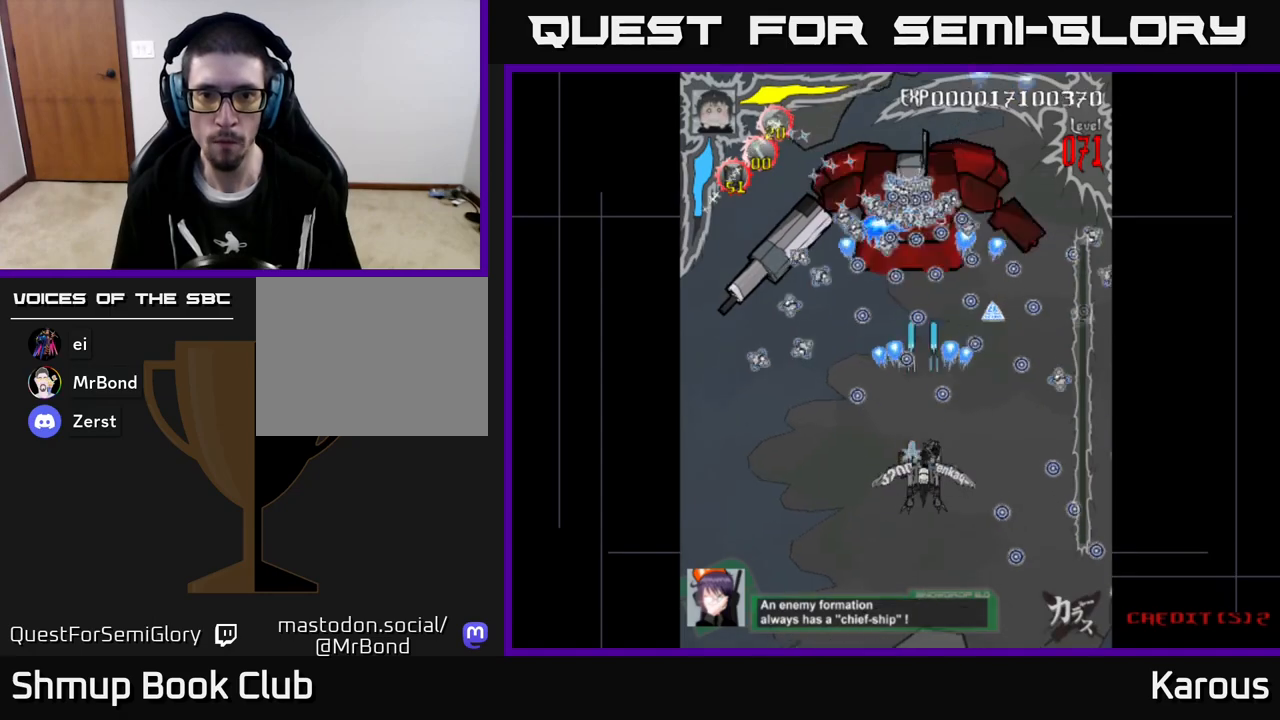
{"buttons": ["DPAD_UP"], "left_stick": "center", "events": [[50, "DPAD_DOWN", "down"], [150, "DPAD_DOWN", "up"], [467, "DPAD_UP", "down"]]}
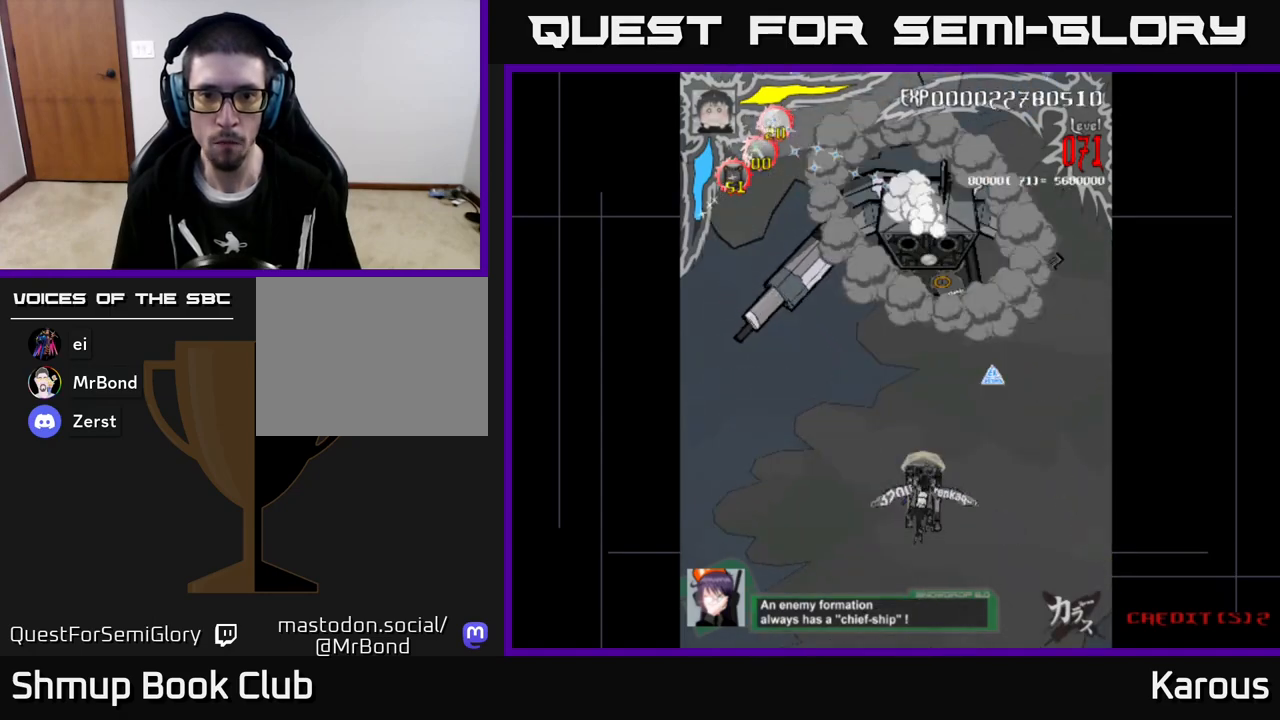
{"buttons": ["A", "DPAD_LEFT"], "left_stick": "center", "events": [[83, "DPAD_RIGHT", "down"], [200, "DPAD_UP", "up"], [333, "DPAD_UP", "down"], [350, "A", "down"], [350, "DPAD_RIGHT", "up"], [383, "DPAD_LEFT", "down"], [450, "DPAD_UP", "up"]]}
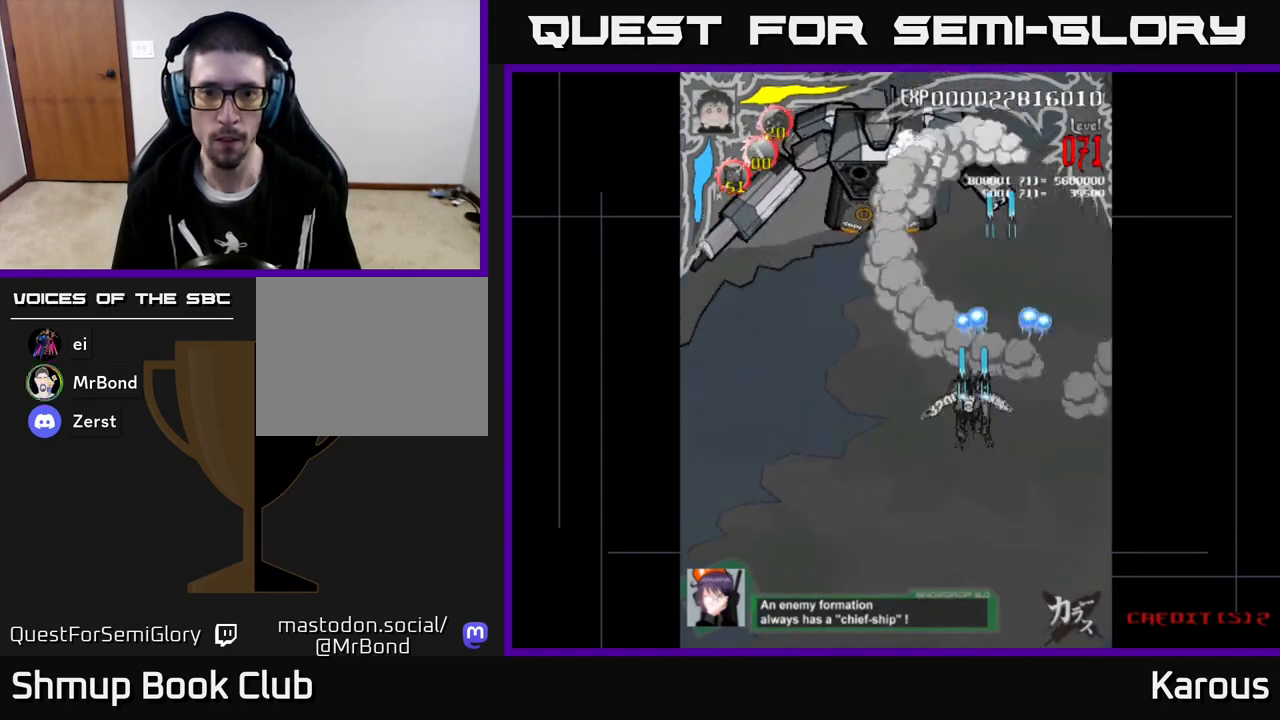
{"buttons": ["A", "DPAD_UP", "DPAD_LEFT"], "left_stick": "center", "events": [[333, "DPAD_UP", "down"]]}
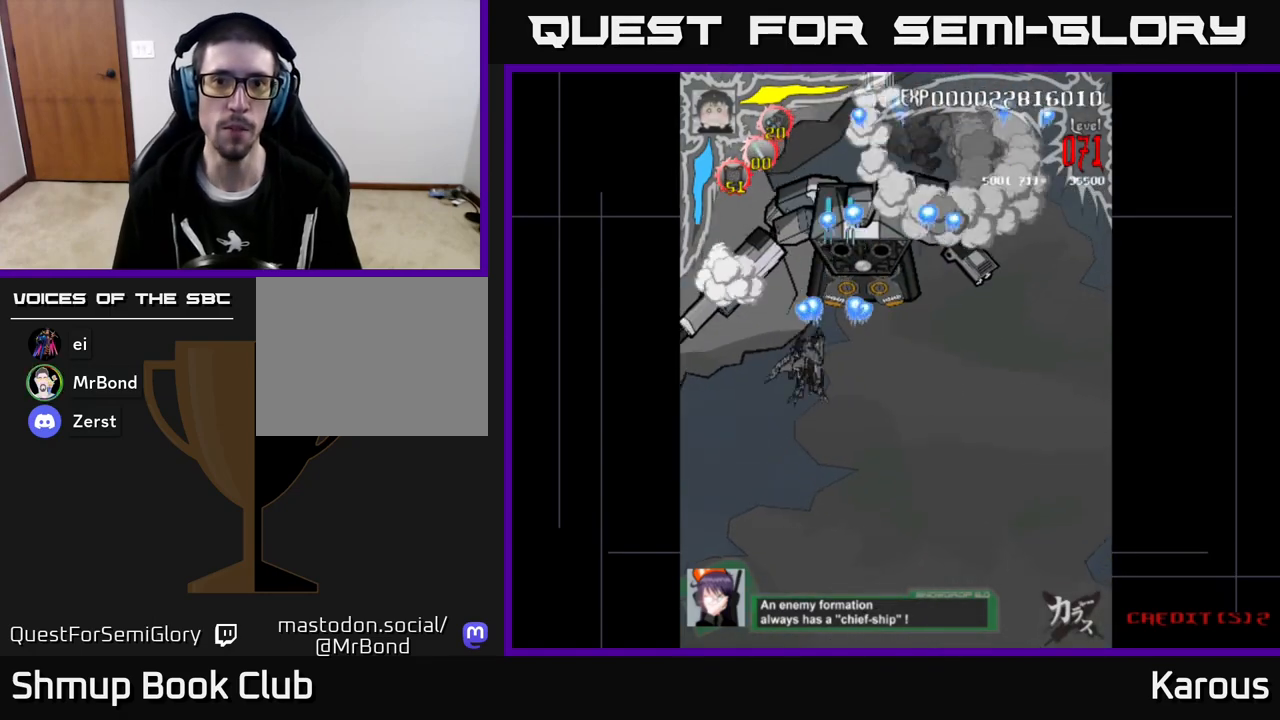
{"buttons": ["A", "DPAD_RIGHT"], "left_stick": "center", "events": [[133, "DPAD_UP", "up"], [250, "DPAD_LEFT", "up"], [267, "DPAD_DOWN", "down"], [283, "DPAD_RIGHT", "down"], [317, "DPAD_DOWN", "up"]]}
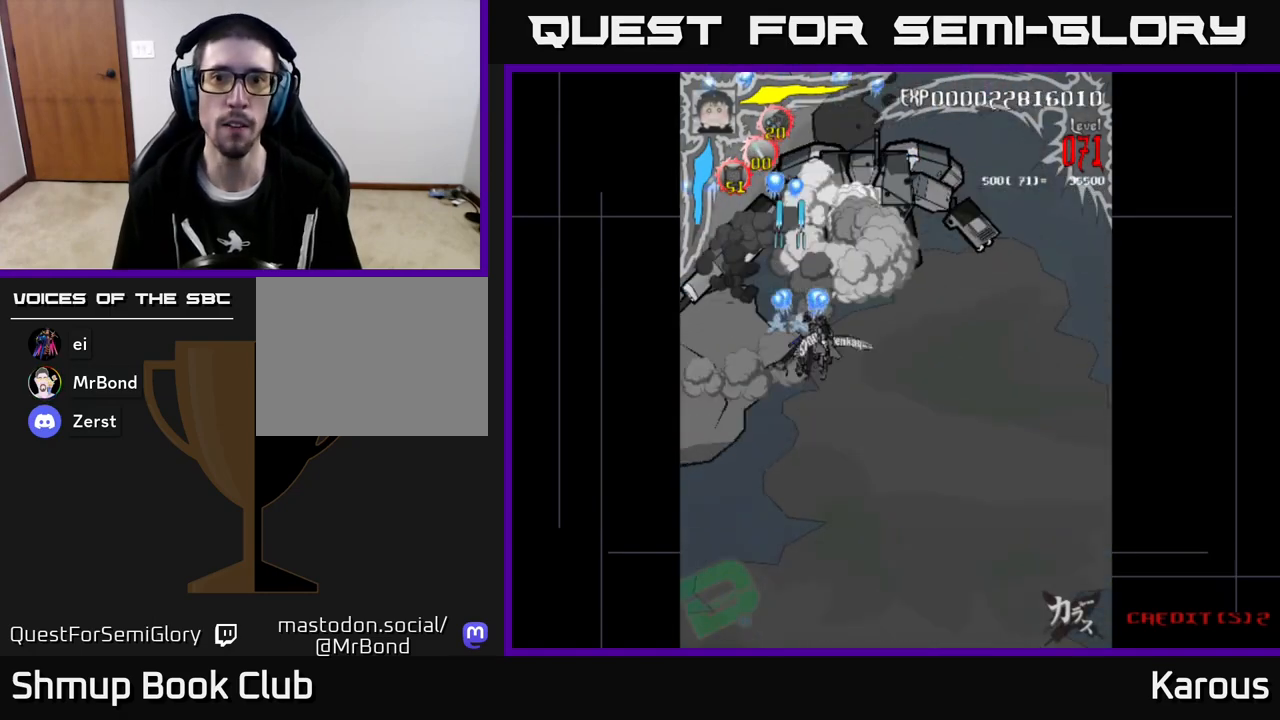
{"buttons": ["A", "DPAD_RIGHT"], "left_stick": "center", "events": [[67, "DPAD_RIGHT", "up"], [150, "DPAD_LEFT", "down"], [467, "DPAD_LEFT", "up"], [483, "DPAD_RIGHT", "down"]]}
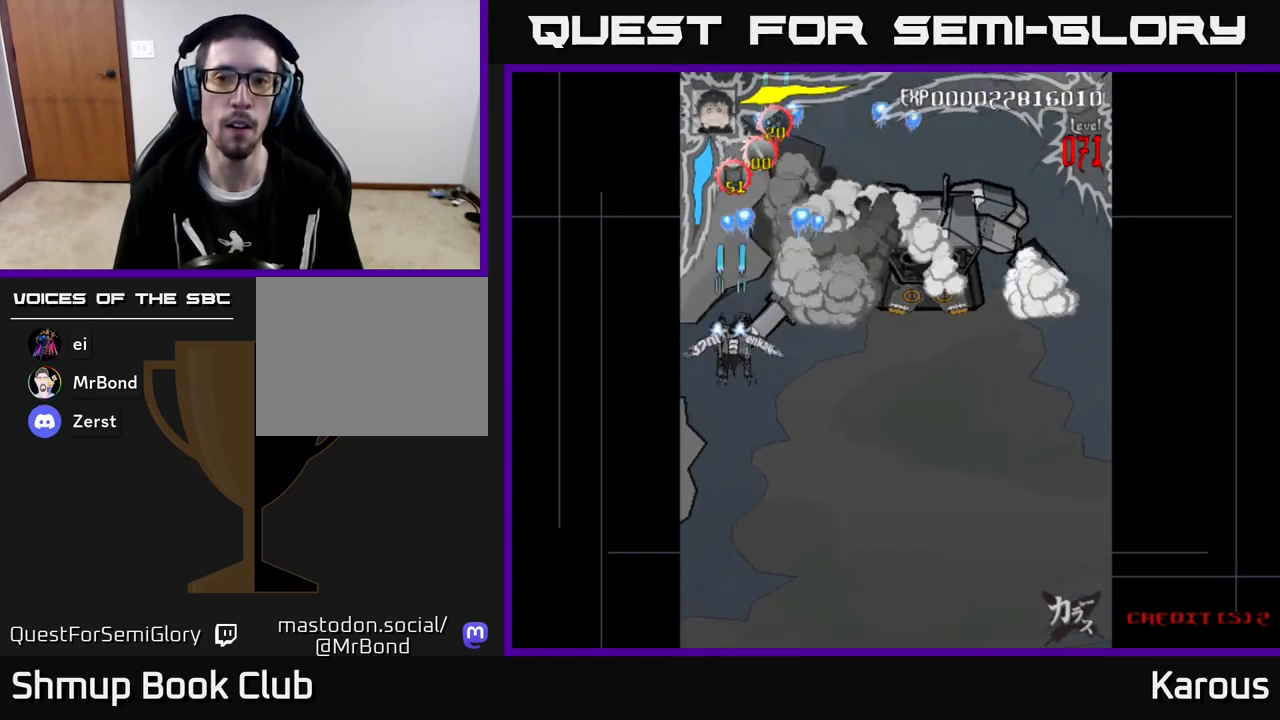
{"buttons": ["A", "DPAD_RIGHT"], "left_stick": "center", "events": []}
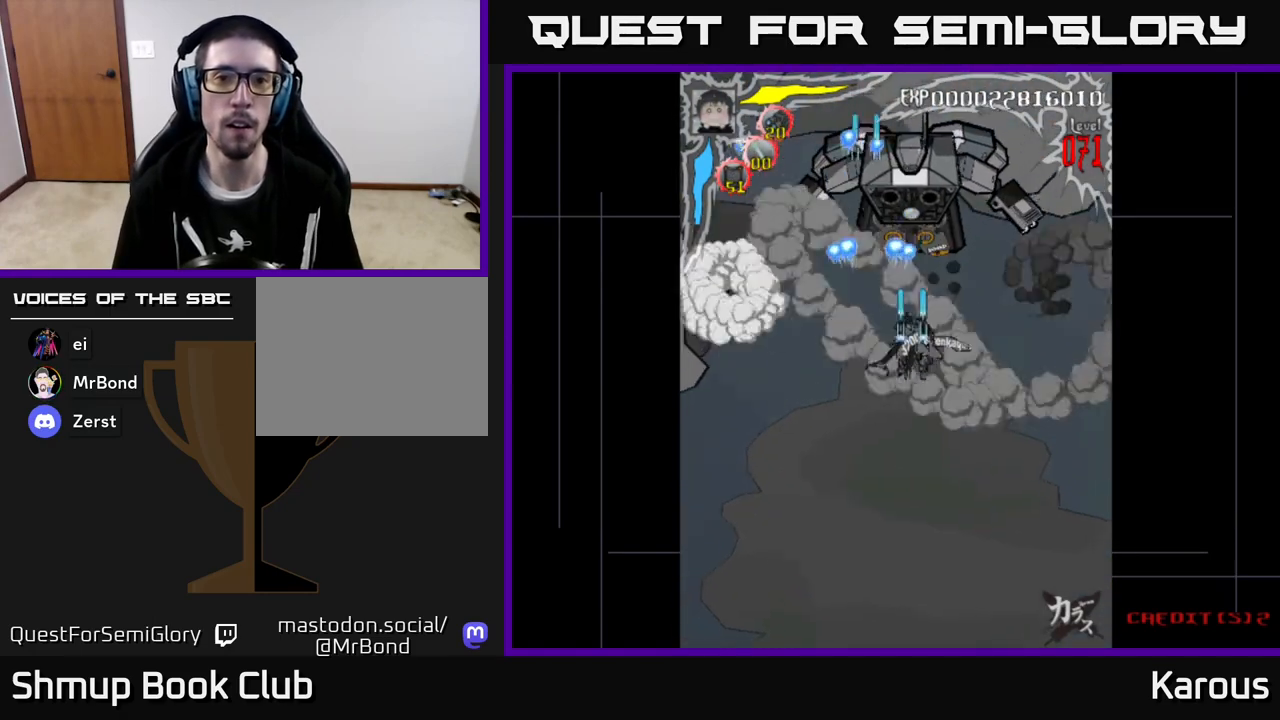
{"buttons": ["A", "DPAD_RIGHT"], "left_stick": "center", "events": [[50, "DPAD_DOWN", "down"], [67, "DPAD_RIGHT", "up"], [100, "DPAD_DOWN", "up"], [117, "DPAD_LEFT", "down"], [467, "DPAD_LEFT", "up"], [500, "DPAD_RIGHT", "down"]]}
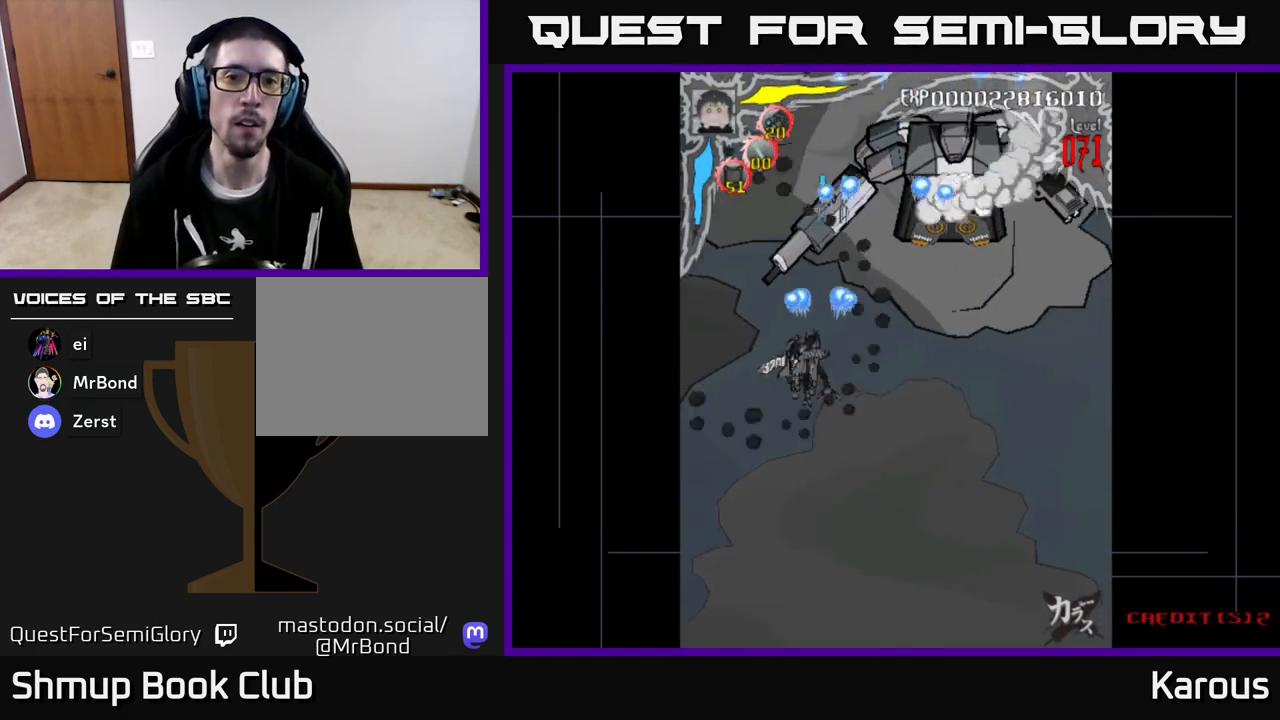
{"buttons": ["A", "DPAD_DOWN"], "left_stick": "center", "events": [[217, "DPAD_RIGHT", "up"], [233, "DPAD_UP", "down"], [267, "DPAD_LEFT", "down"], [400, "DPAD_UP", "up"], [450, "DPAD_LEFT", "up"], [467, "DPAD_DOWN", "down"]]}
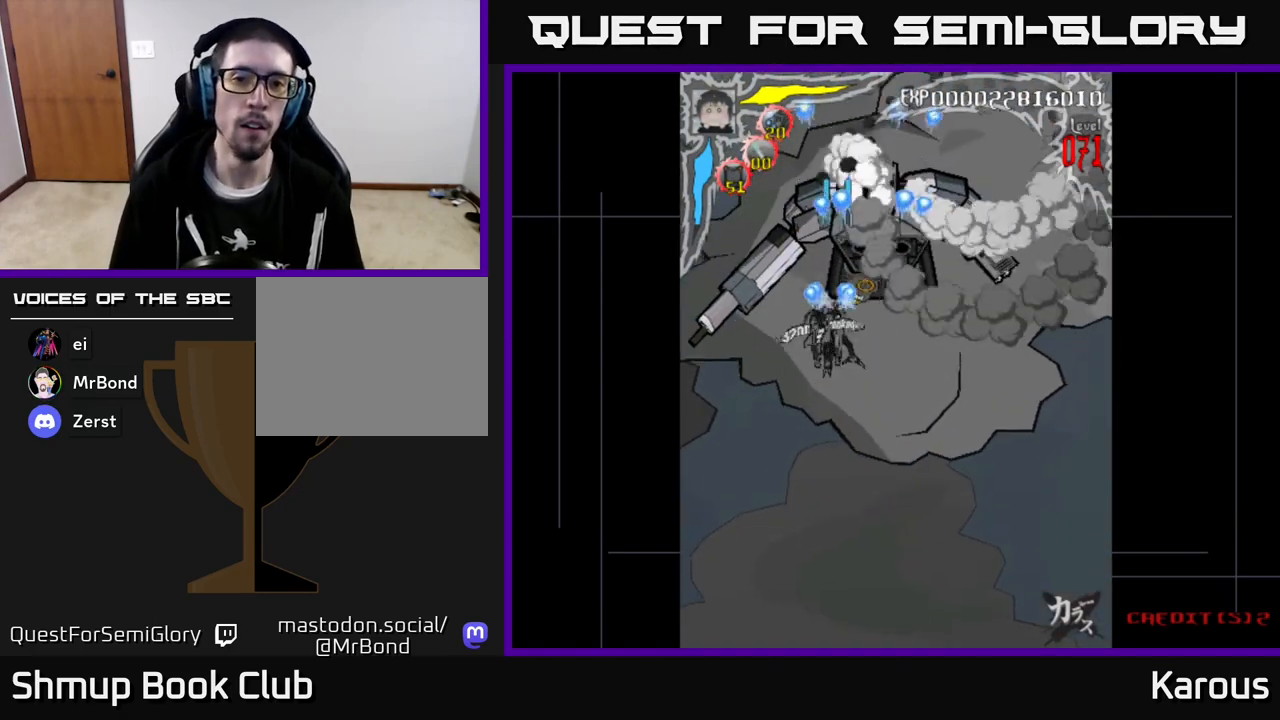
{"buttons": ["A"], "left_stick": "center", "events": [[17, "DPAD_RIGHT", "down"], [217, "DPAD_RIGHT", "up"], [433, "DPAD_DOWN", "up"]]}
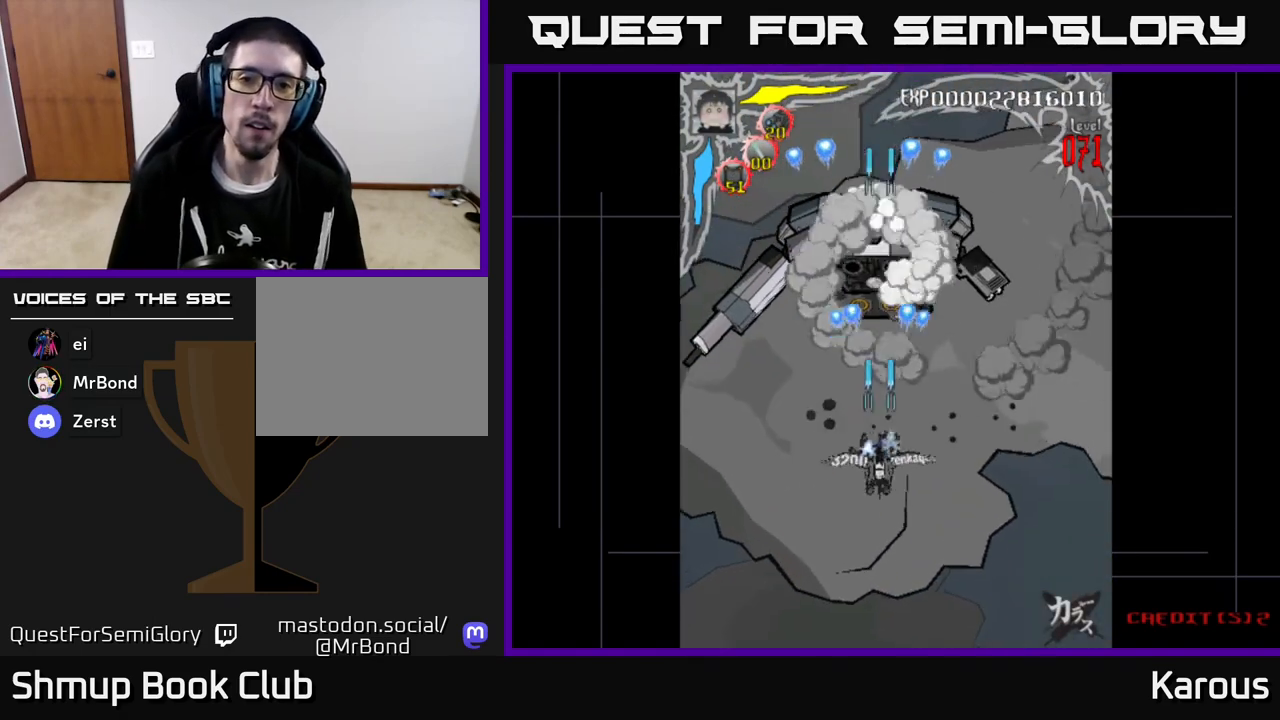
{"buttons": [], "left_stick": "center", "events": [[133, "A", "up"]]}